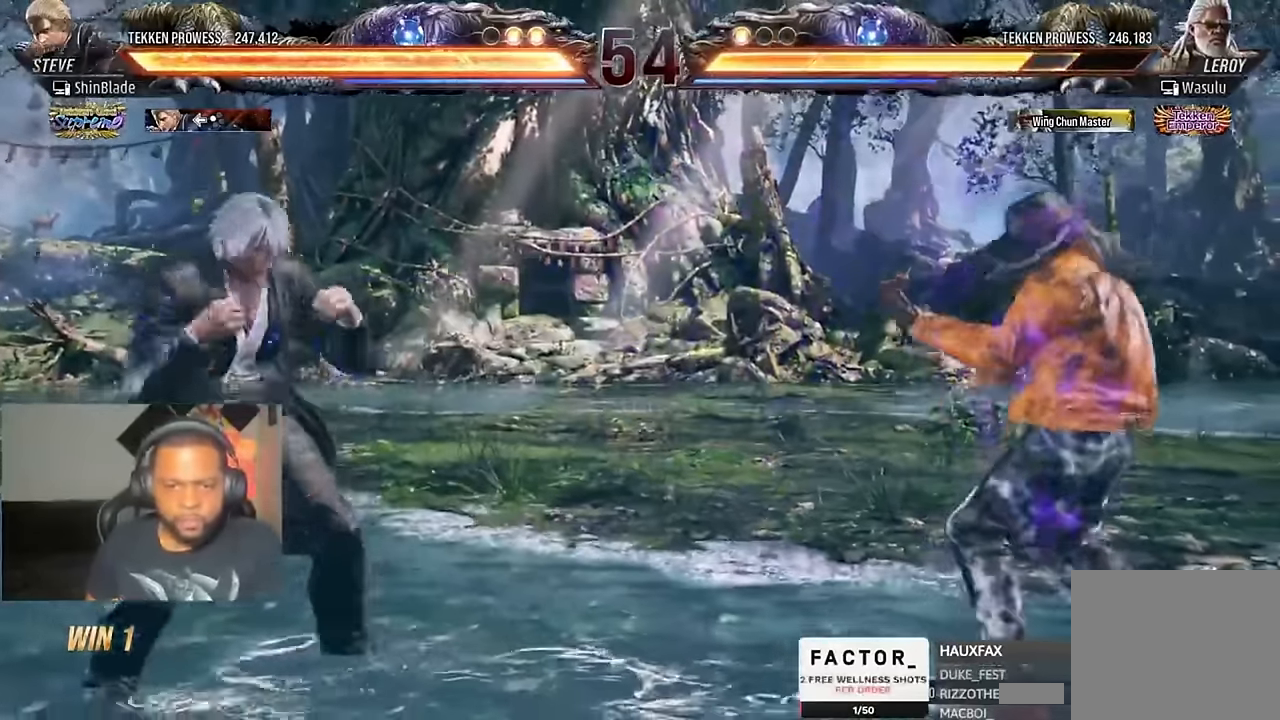
Gameplay with a controller (PlayStation layout); each line is a JSON object with the inputs held at the frame after it. "events" lists button and stick changes between this image and that frame as [ms after this image, input, new state], when the widget could be followed in between. Not read: R1.
{"buttons": ["TRIANGLE", "DPAD_RIGHT"], "left_stick": "center", "right_stick": "center", "events": [[67, "CIRCLE", "up"], [67, "CROSS", "up"], [167, "TRIANGLE", "down"], [234, "SQUARE", "down"], [267, "DPAD_RIGHT", "down"], [267, "right_stick", "right"], [334, "SQUARE", "up"], [334, "right_stick", "center"], [400, "SQUARE", "down"], [467, "SQUARE", "up"]]}
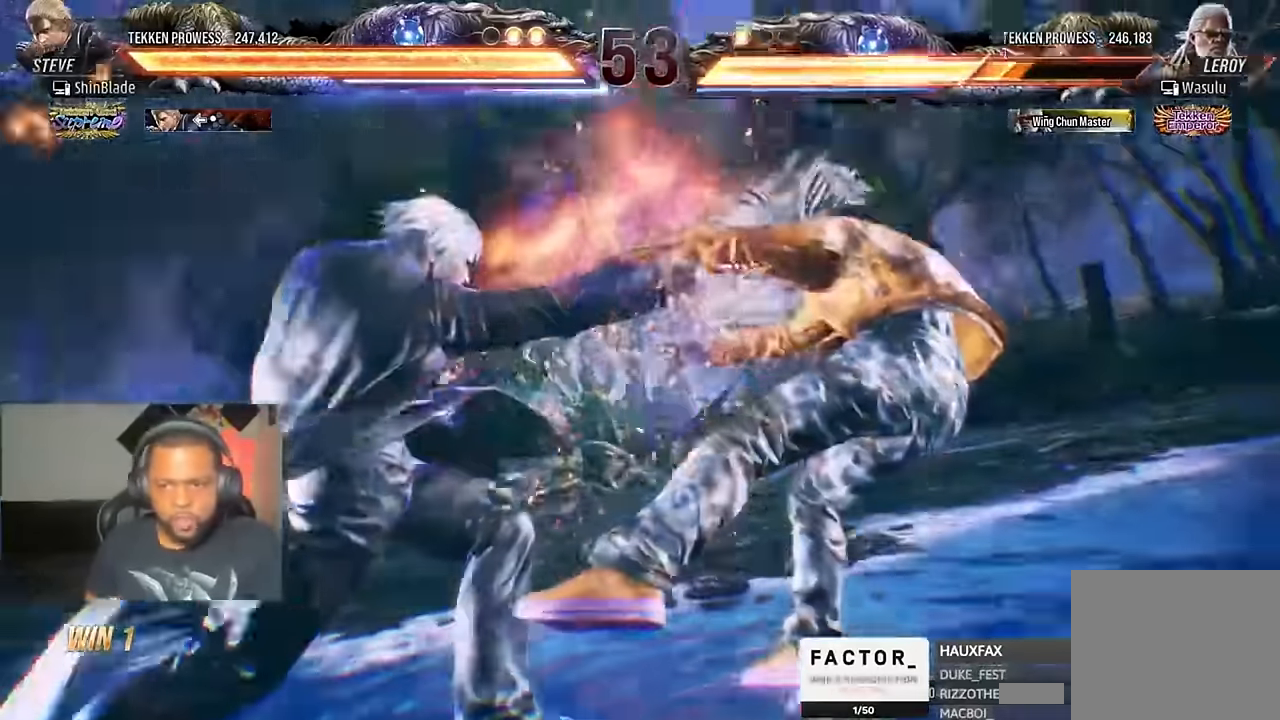
{"buttons": ["SQUARE", "DPAD_RIGHT"], "left_stick": "center", "right_stick": "center", "events": [[34, "DPAD_RIGHT", "up"], [34, "SQUARE", "down"], [134, "SQUARE", "up"], [234, "DPAD_RIGHT", "down"], [300, "SQUARE", "down"], [300, "TRIANGLE", "up"], [400, "SQUARE", "up"], [434, "SQUARE", "down"]]}
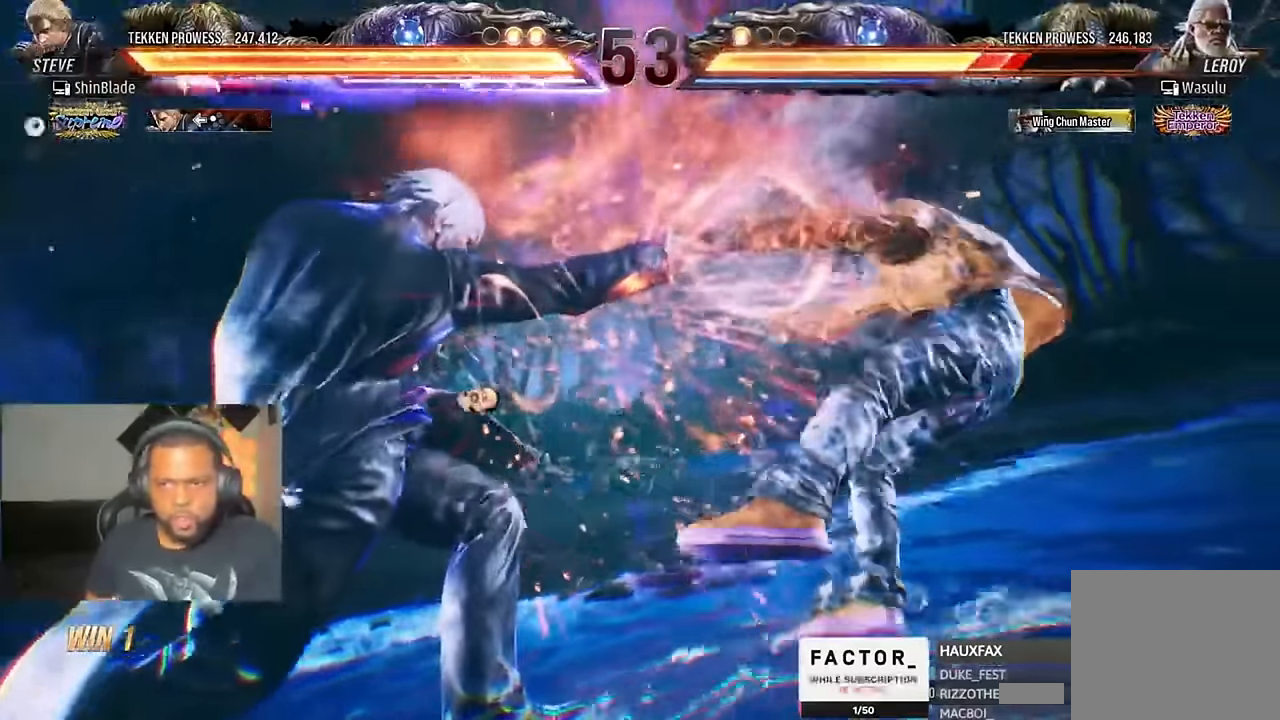
{"buttons": ["DPAD_RIGHT"], "left_stick": "center", "right_stick": "center"}
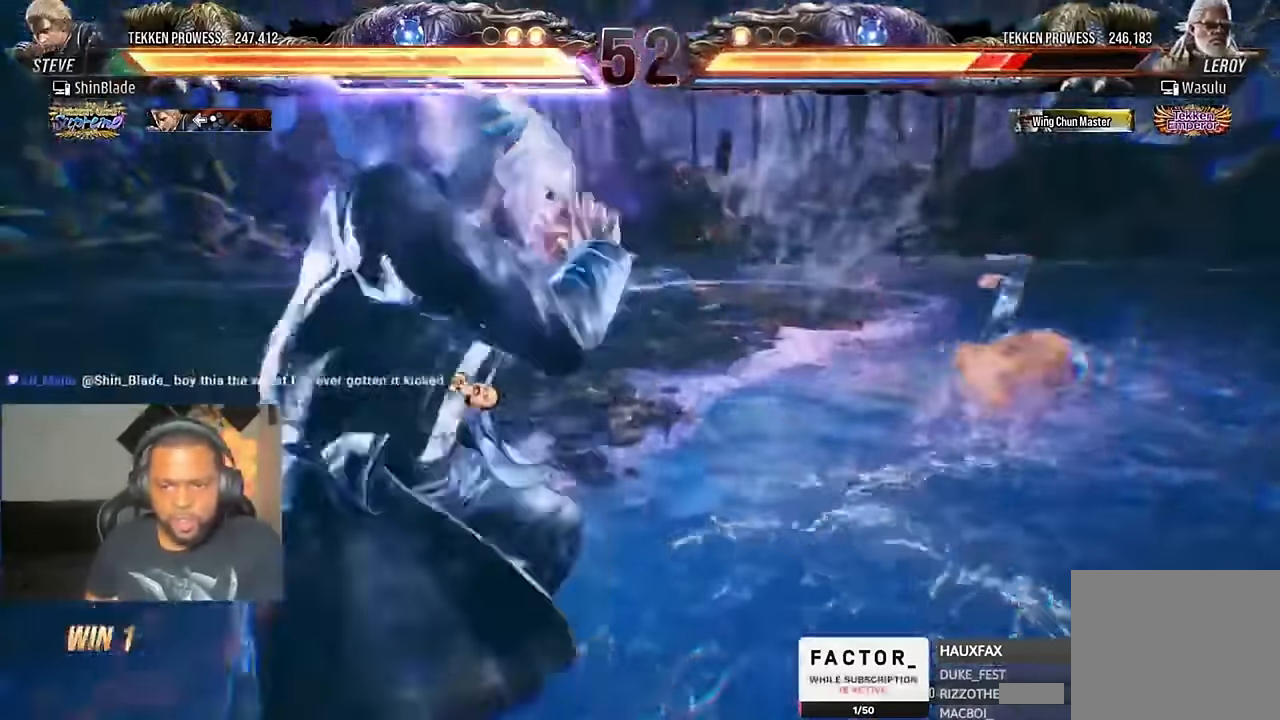
{"buttons": ["DPAD_RIGHT"], "left_stick": "center", "right_stick": "center", "events": [[134, "DPAD_RIGHT", "up"], [134, "TRIANGLE", "down"], [417, "TRIANGLE", "up"], [434, "DPAD_RIGHT", "down"]]}
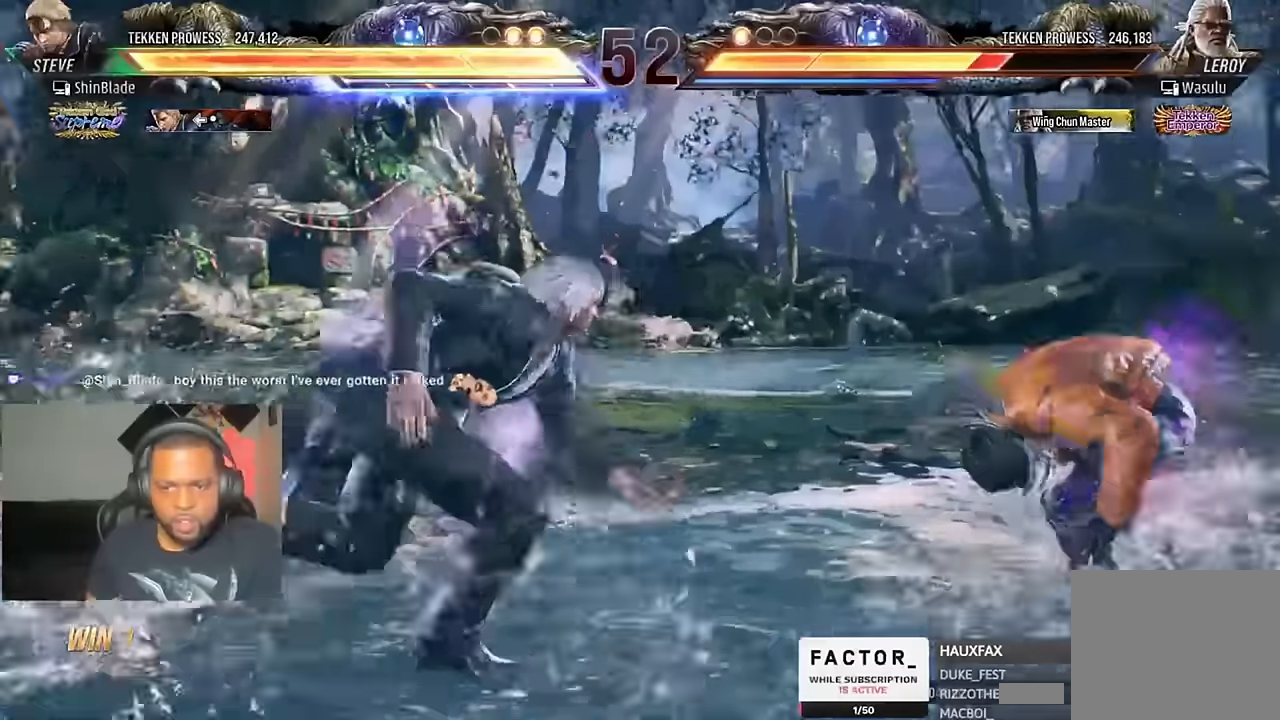
{"buttons": ["SQUARE"], "left_stick": "center", "right_stick": "center"}
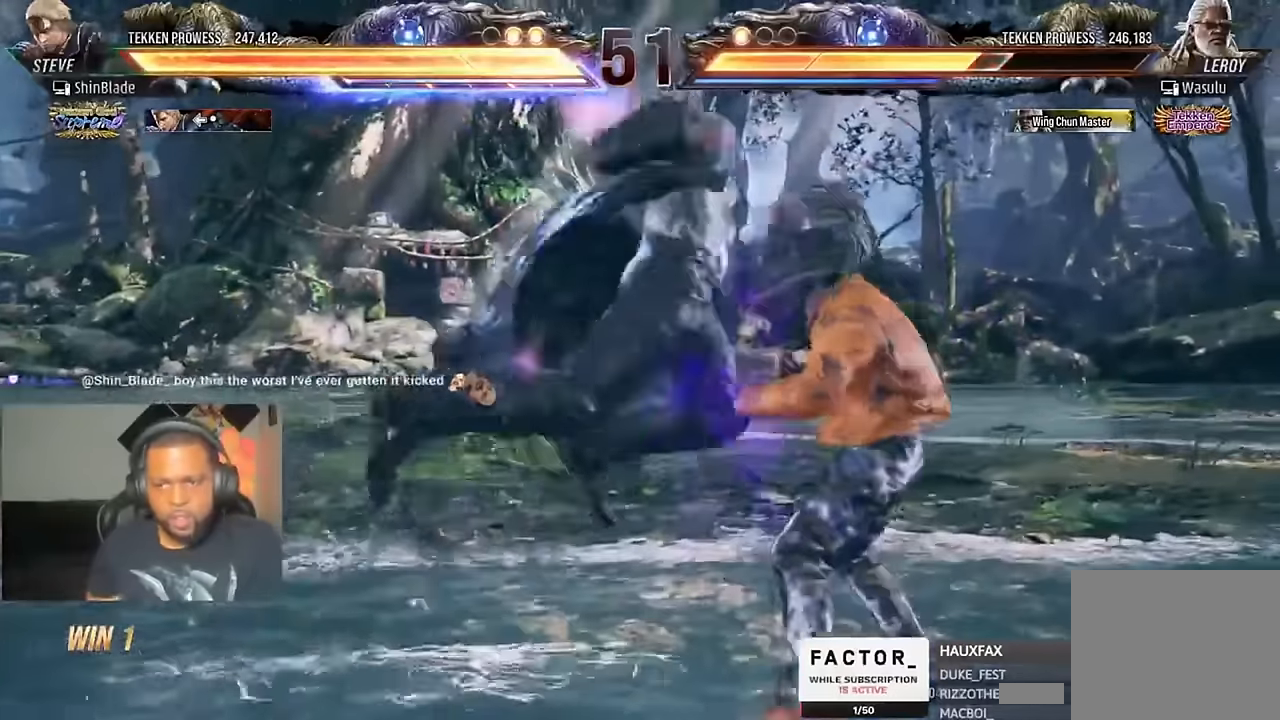
{"buttons": [], "left_stick": "center", "right_stick": "center", "events": [[67, "TRIANGLE", "down"], [167, "SQUARE", "up"], [167, "TRIANGLE", "up"], [234, "SQUARE", "down"], [367, "SQUARE", "up"]]}
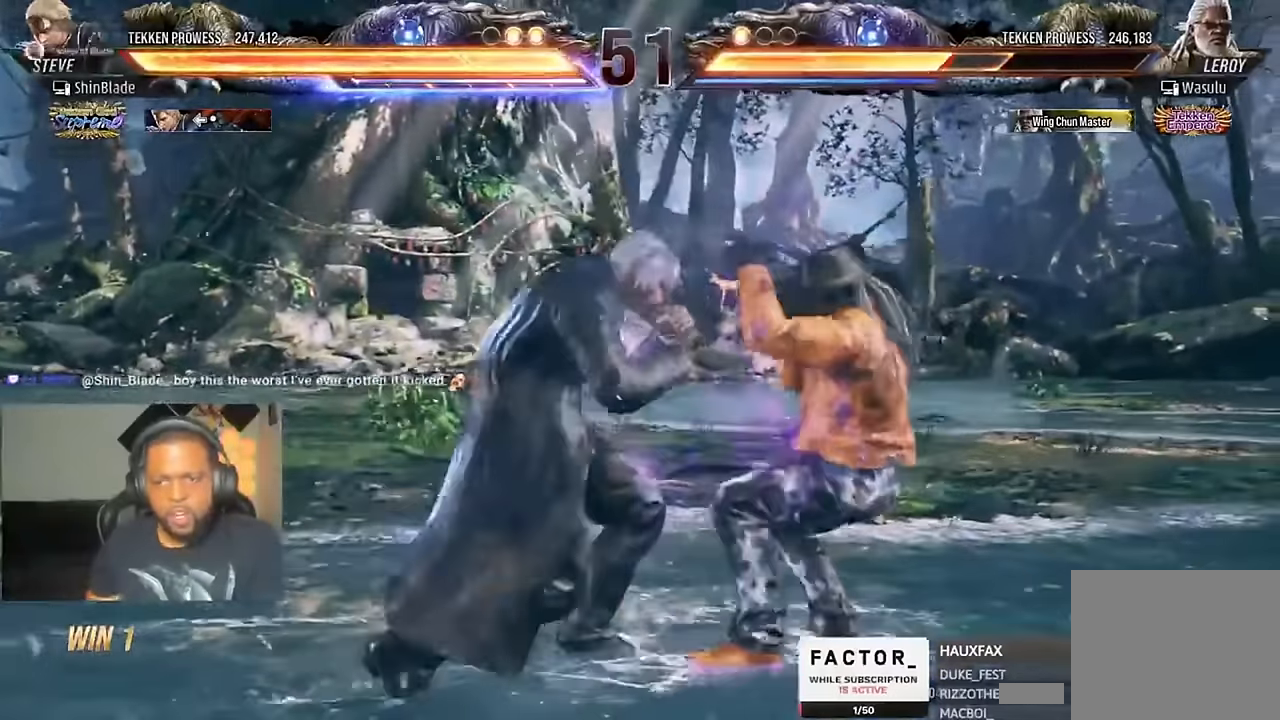
{"buttons": ["SQUARE", "DPAD_LEFT"], "left_stick": "center", "right_stick": "center", "events": [[34, "DPAD_DOWN", "down"], [67, "DPAD_RIGHT", "down"], [100, "DPAD_DOWN", "up"], [134, "SQUARE", "down"], [167, "DPAD_RIGHT", "up"], [234, "DPAD_LEFT", "down"], [334, "SQUARE", "up"], [400, "SQUARE", "down"]]}
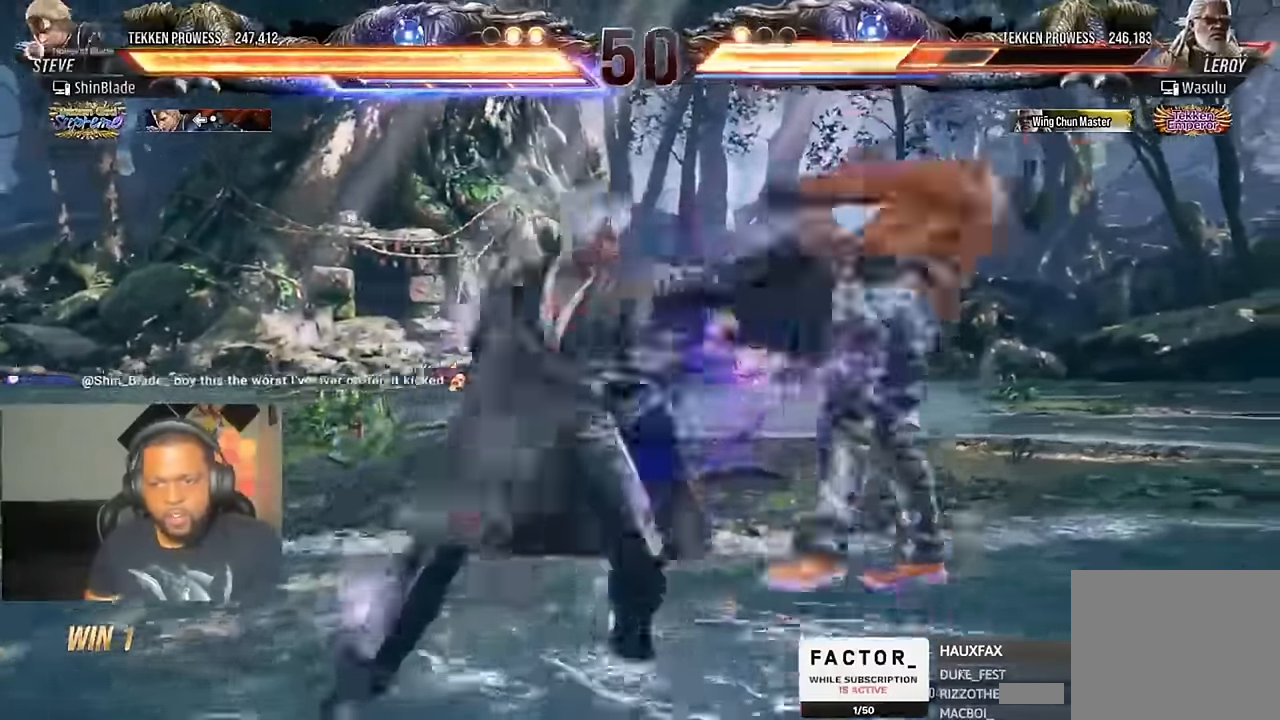
{"buttons": [], "left_stick": "center", "right_stick": "center", "events": [[67, "SQUARE", "up"], [267, "DPAD_DOWN", "down"], [367, "DPAD_LEFT", "up"], [384, "DPAD_DOWN", "up"], [434, "DPAD_RIGHT", "down"], [467, "DPAD_RIGHT", "up"]]}
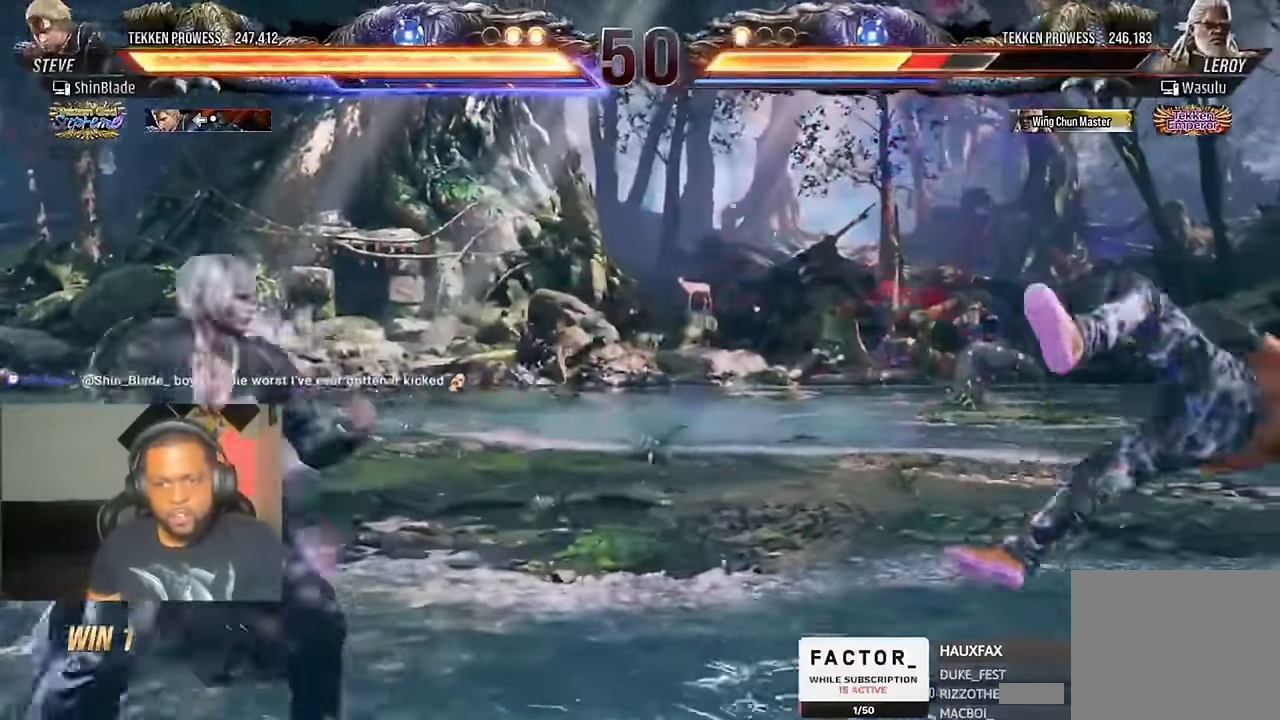
{"buttons": [], "left_stick": "center", "right_stick": "center", "events": [[34, "DPAD_RIGHT", "down"], [334, "DPAD_RIGHT", "up"], [367, "CROSS", "down"], [400, "CIRCLE", "down"], [467, "CROSS", "up"], [500, "CIRCLE", "up"]]}
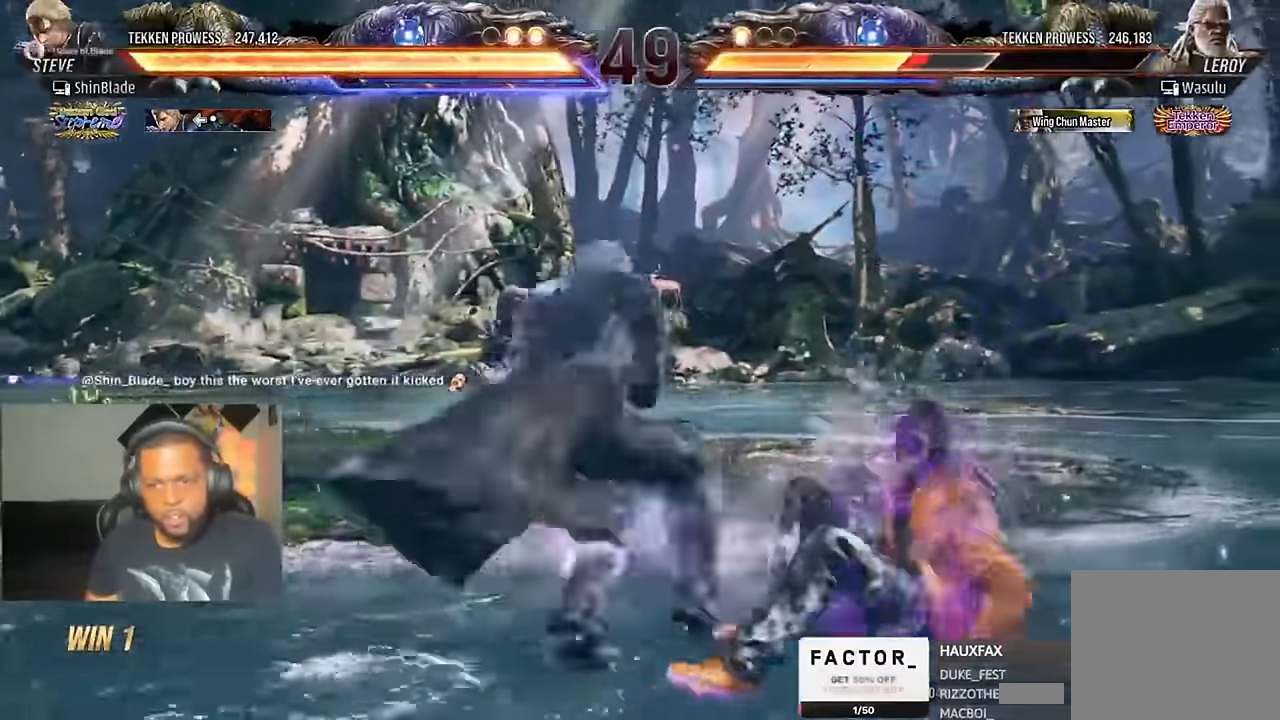
{"buttons": [], "left_stick": "center", "right_stick": "center", "events": [[34, "DPAD_DOWN", "down"], [200, "DPAD_DOWN", "up"], [234, "DPAD_DOWN", "down"], [234, "TRIANGLE", "down"], [334, "DPAD_DOWN", "up"], [334, "TRIANGLE", "up"]]}